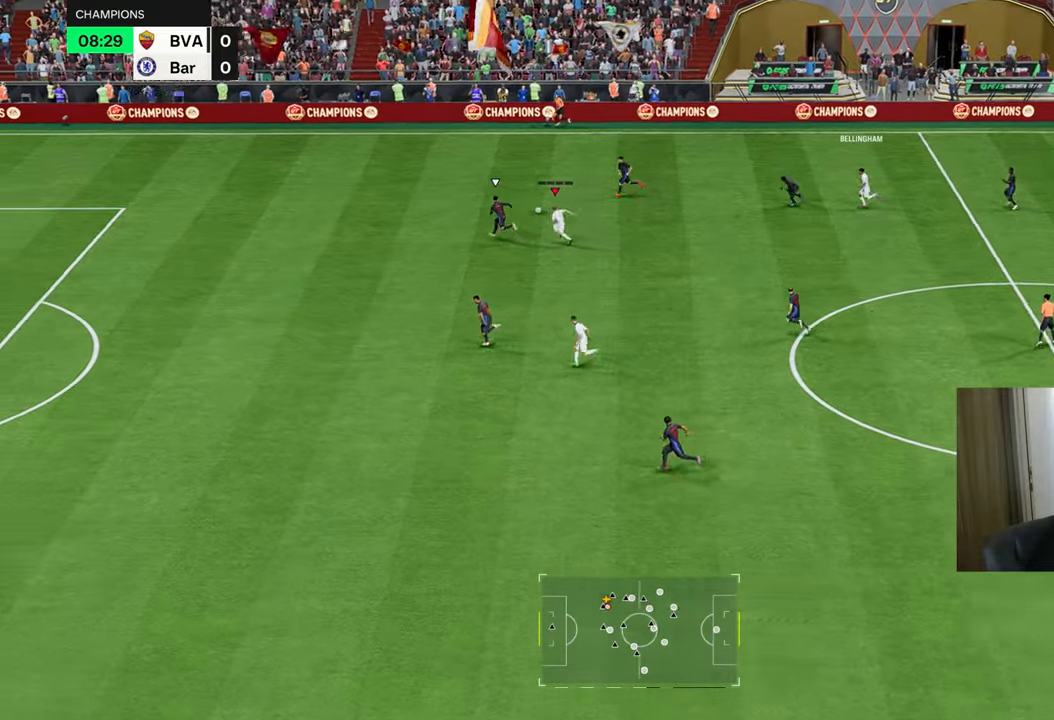
Gameplay with a controller (PlayStation layout); each line is a JSON object with the inputs held at the frame after it. "events" lists button and stick changes between this image and that frame as [ms after this image, input, new state], when the widget could be followed in between.
{"buttons": ["R2"], "left_stick": "up-right", "right_stick": "center", "events": [[267, "left_stick", "up-right"], [350, "R2", "down"]]}
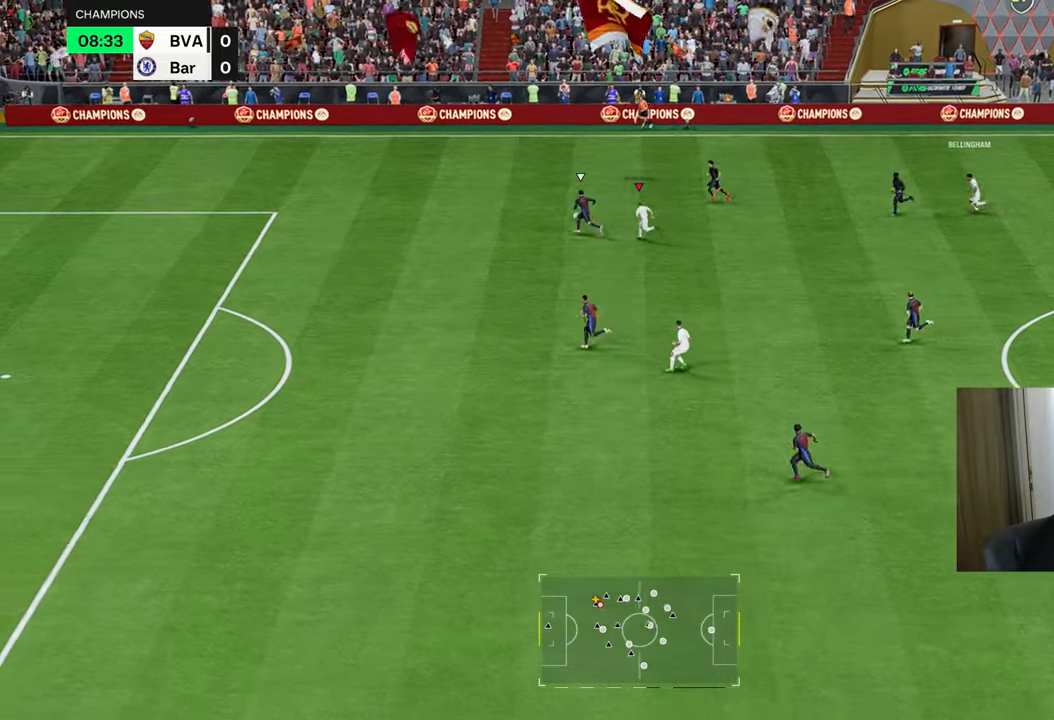
{"buttons": [], "left_stick": "right", "right_stick": "center", "events": [[134, "R2", "up"], [134, "left_stick", "center"], [401, "left_stick", "right"]]}
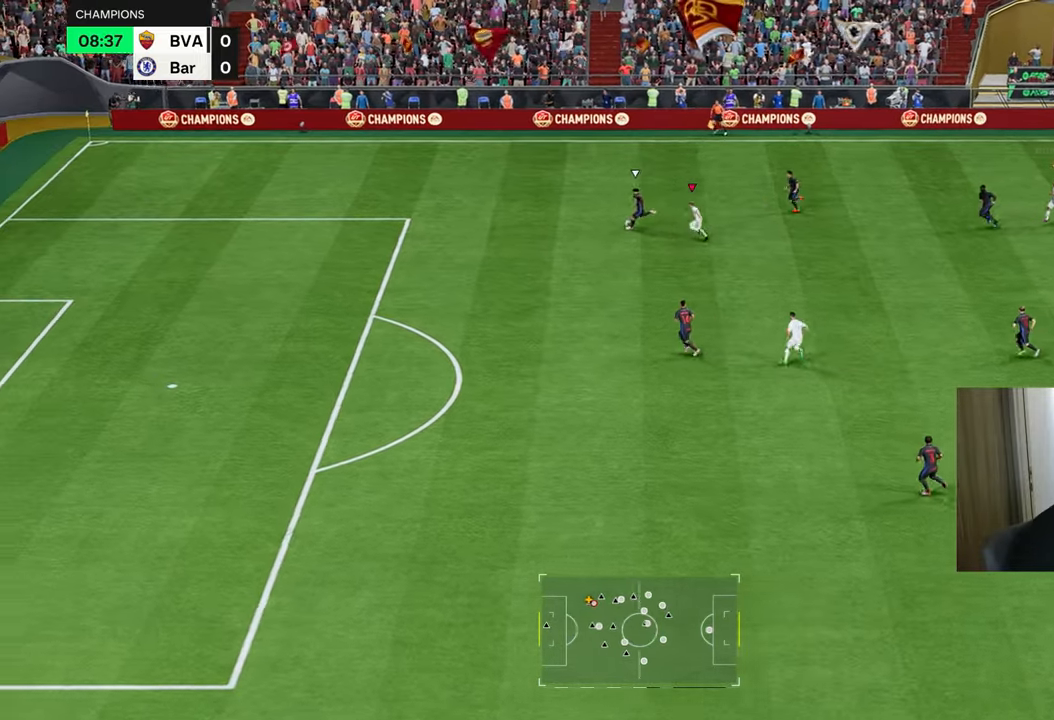
{"buttons": [], "left_stick": "center", "right_stick": "center", "events": [[467, "left_stick", "center"]]}
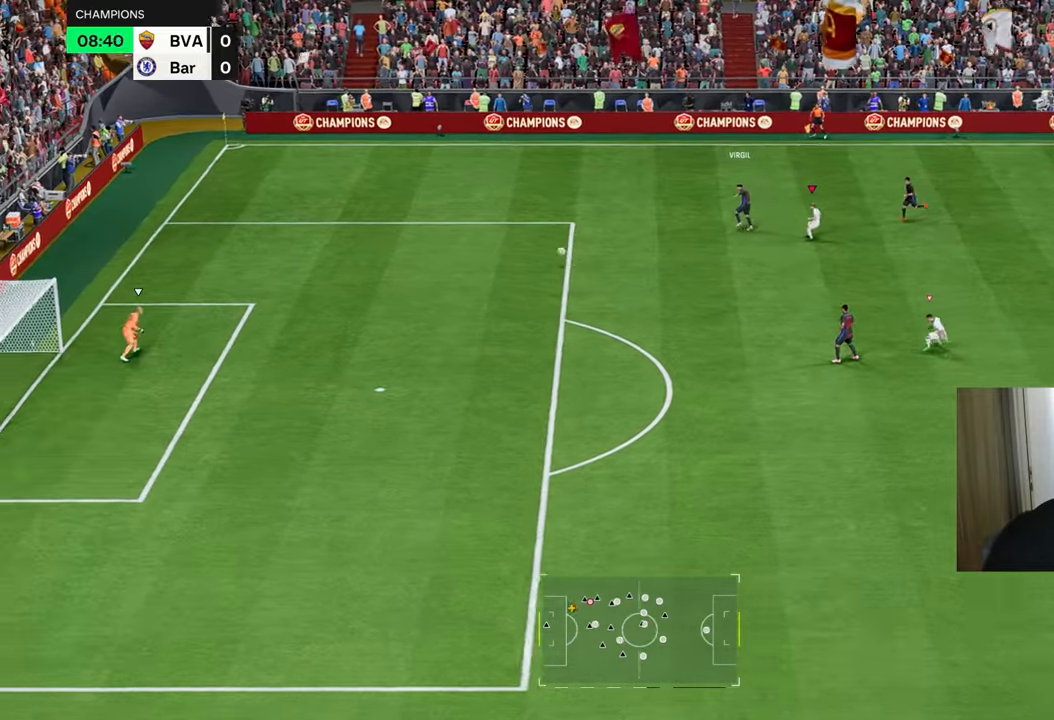
{"buttons": [], "left_stick": "center", "right_stick": "center", "events": []}
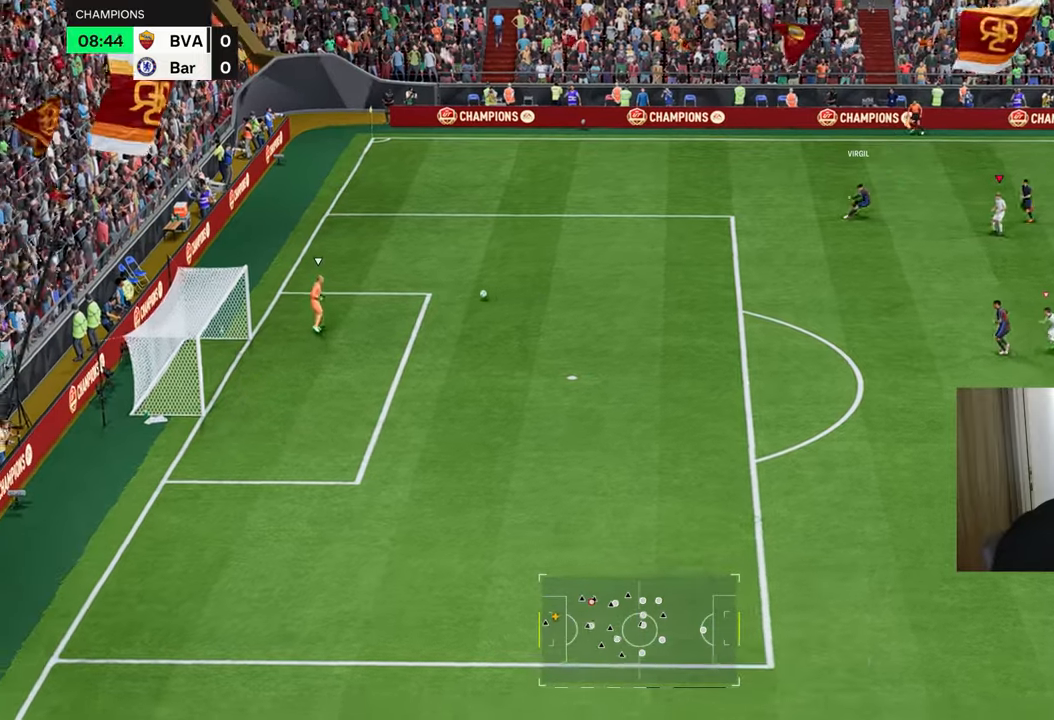
{"buttons": [], "left_stick": "center", "right_stick": "center", "events": []}
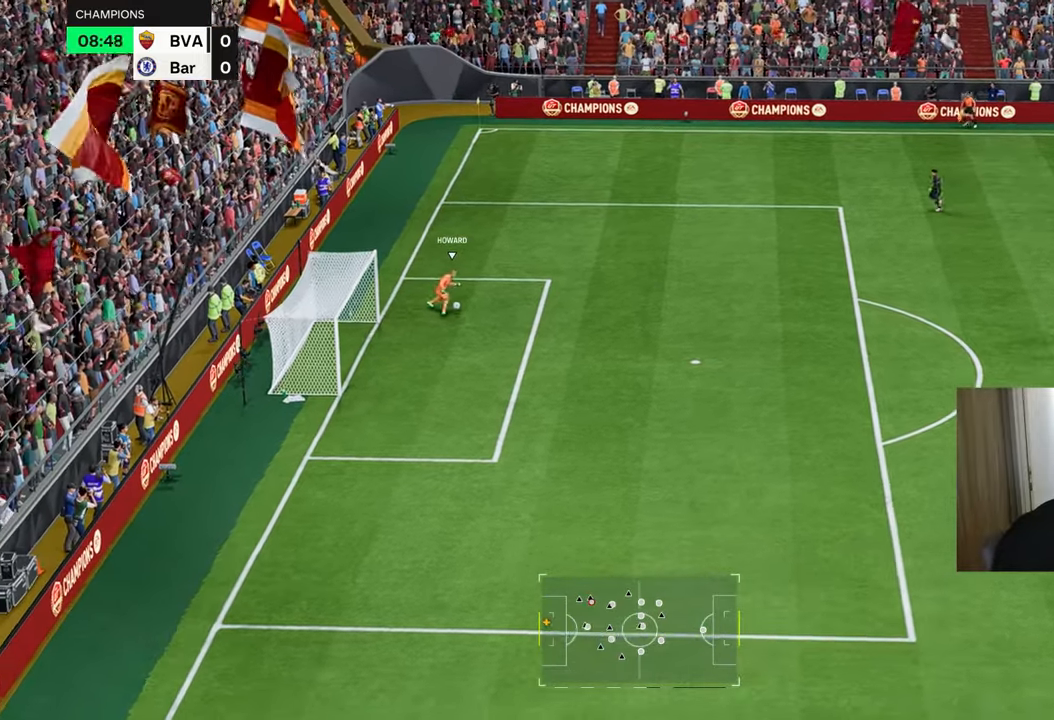
{"buttons": [], "left_stick": "center", "right_stick": "center", "events": []}
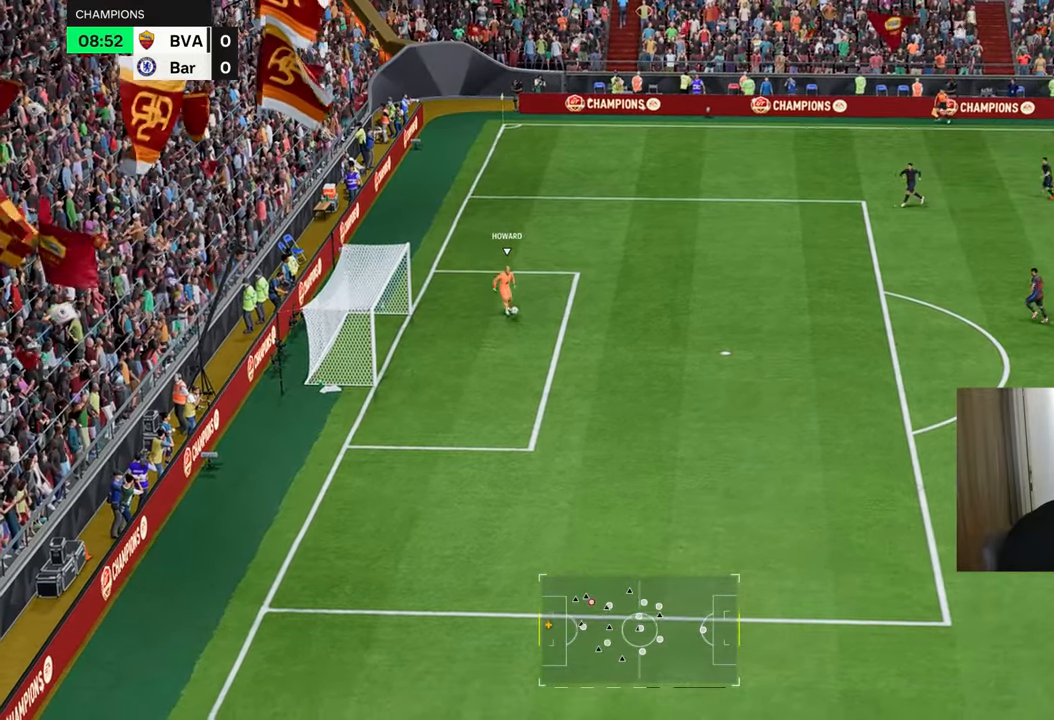
{"buttons": [], "left_stick": "down-right", "right_stick": "center", "events": [[100, "left_stick", "down-right"]]}
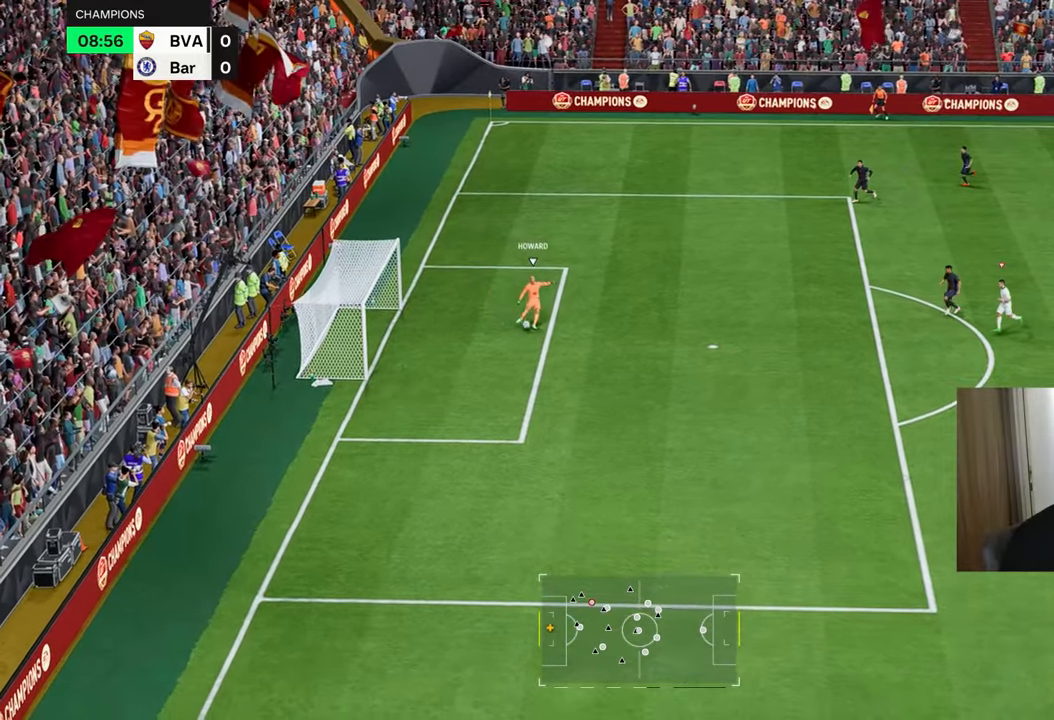
{"buttons": [], "left_stick": "center", "right_stick": "center", "events": [[117, "left_stick", "center"]]}
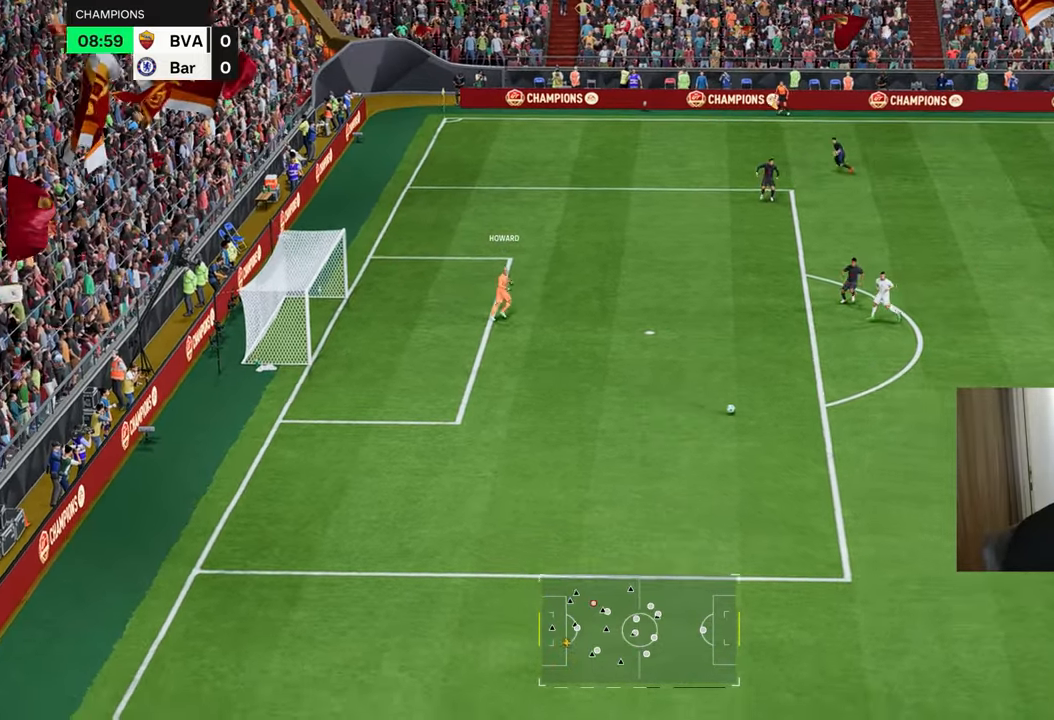
{"buttons": [], "left_stick": "center", "right_stick": "center", "events": []}
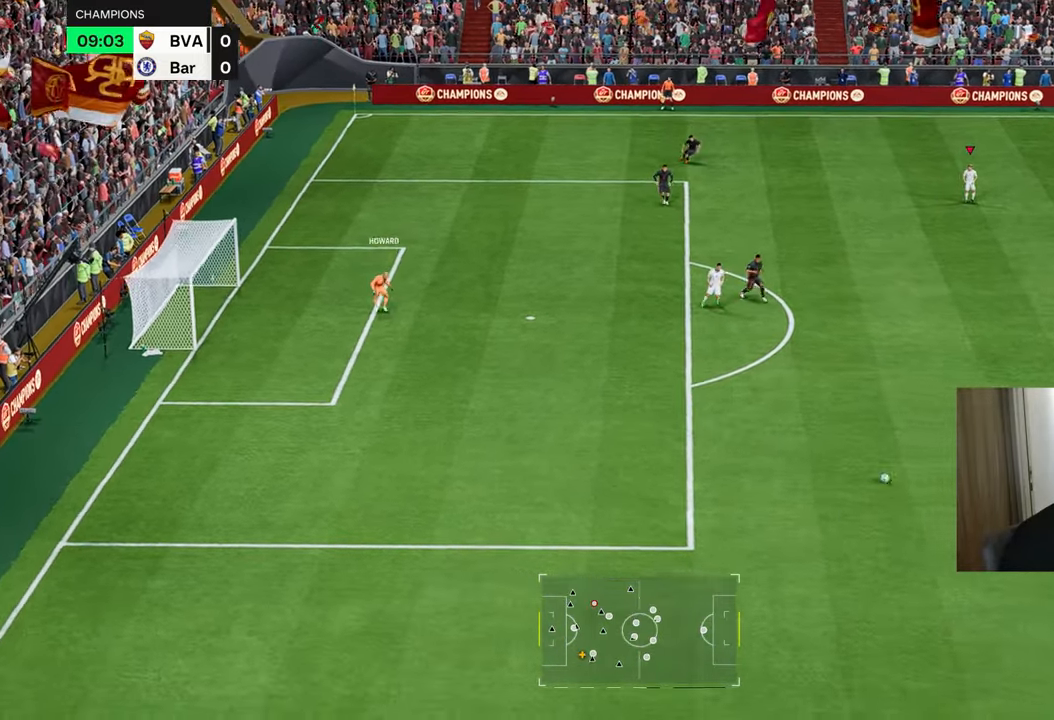
{"buttons": [], "left_stick": "down-right", "right_stick": "center", "events": [[384, "left_stick", "down-right"]]}
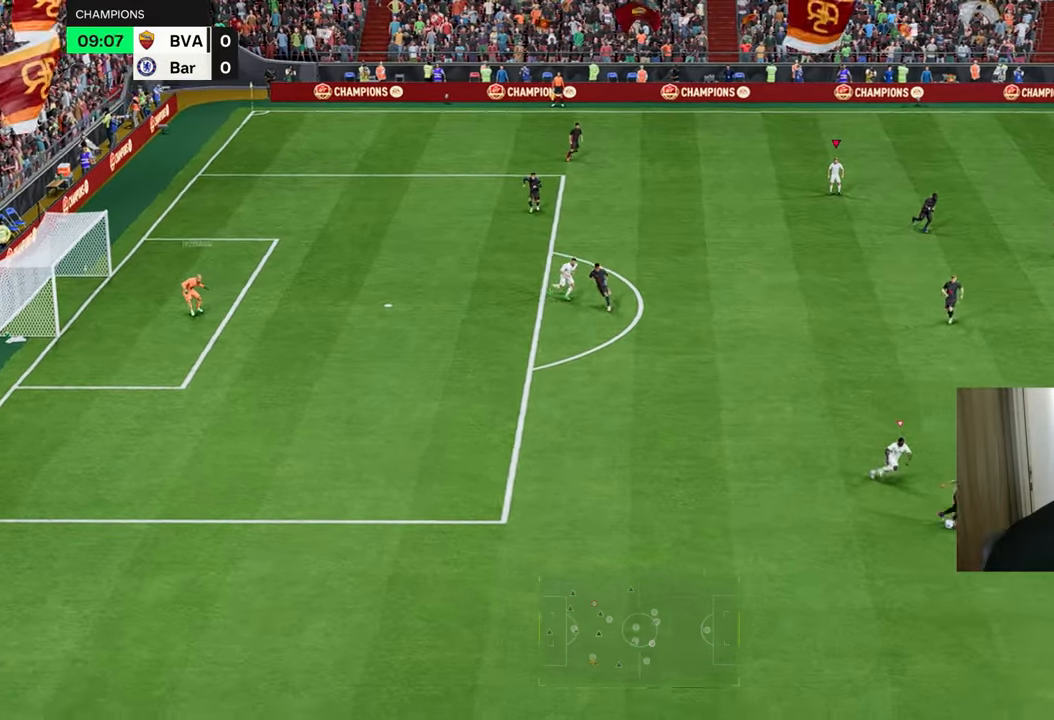
{"buttons": [], "left_stick": "down-right", "right_stick": "center", "events": [[367, "L1", "down"], [501, "L1", "up"]]}
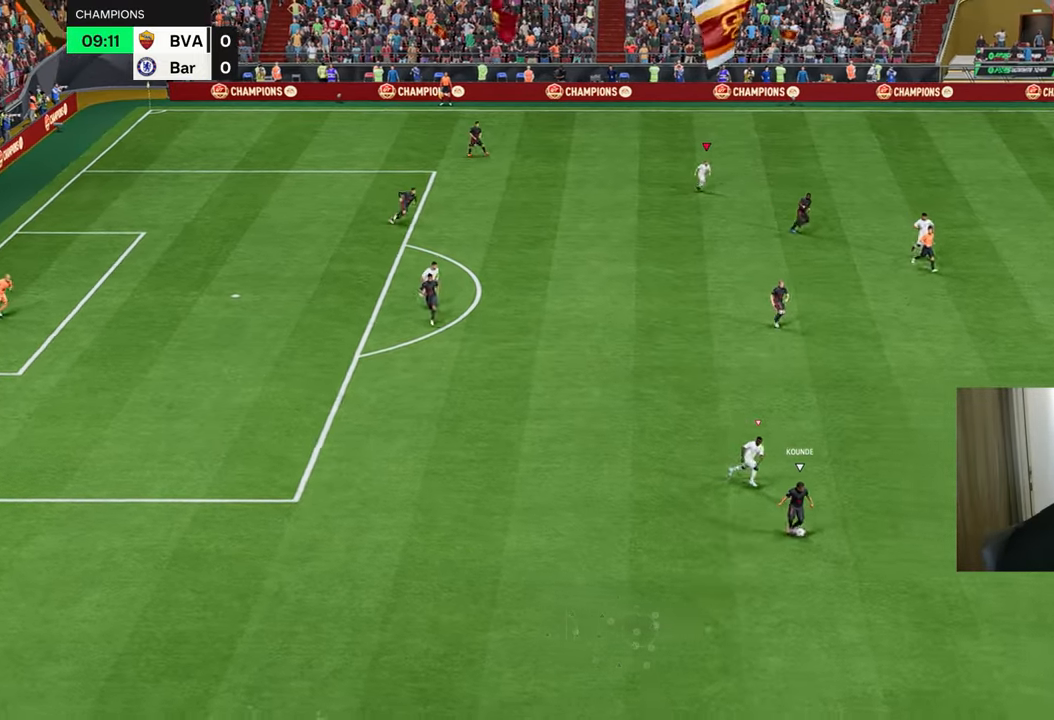
{"buttons": ["R1"], "left_stick": "down-right", "right_stick": "center", "events": [[200, "R1", "down"]]}
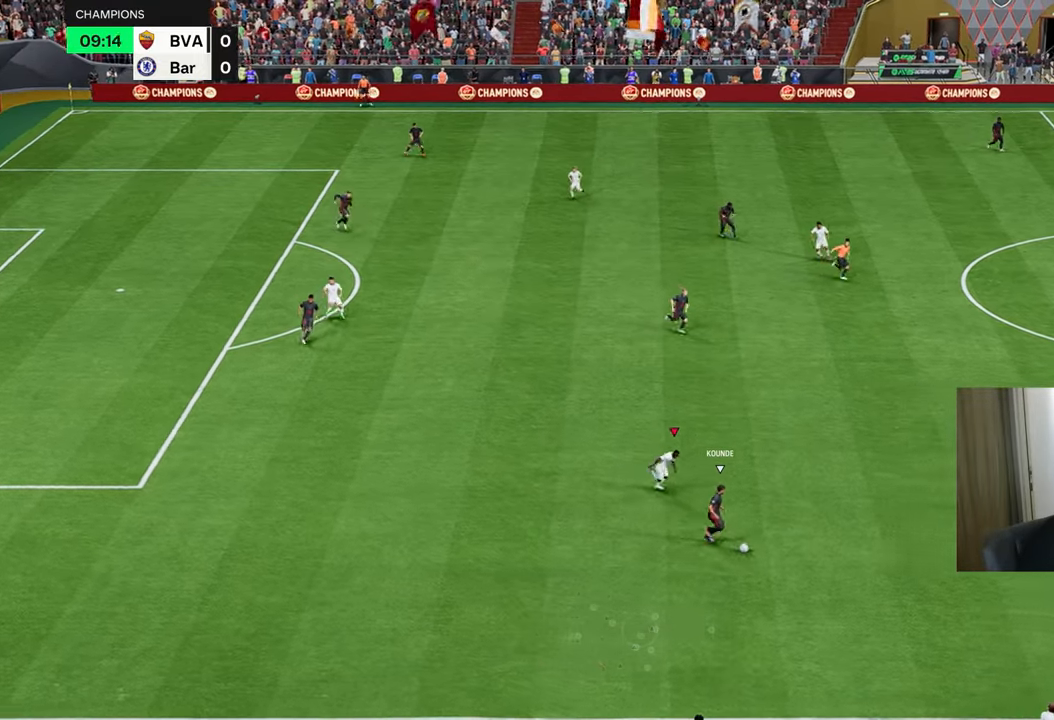
{"buttons": ["R1"], "left_stick": "right", "right_stick": "center", "events": [[234, "left_stick", "right"]]}
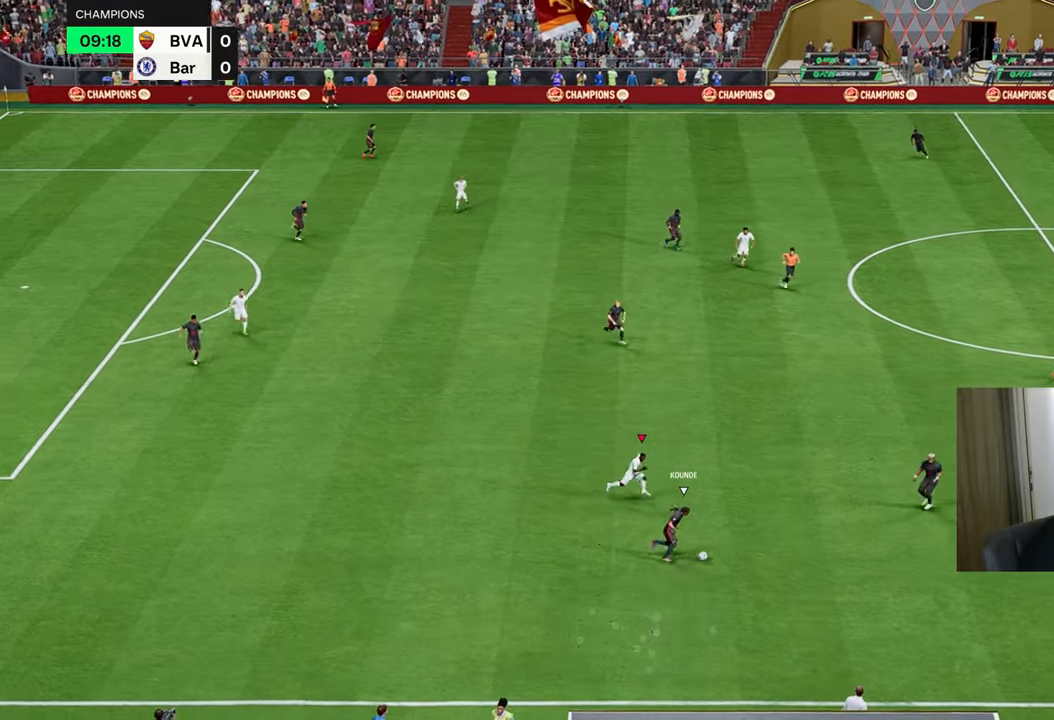
{"buttons": ["R1", "R2"], "left_stick": "right", "right_stick": "center", "events": [[183, "R2", "down"]]}
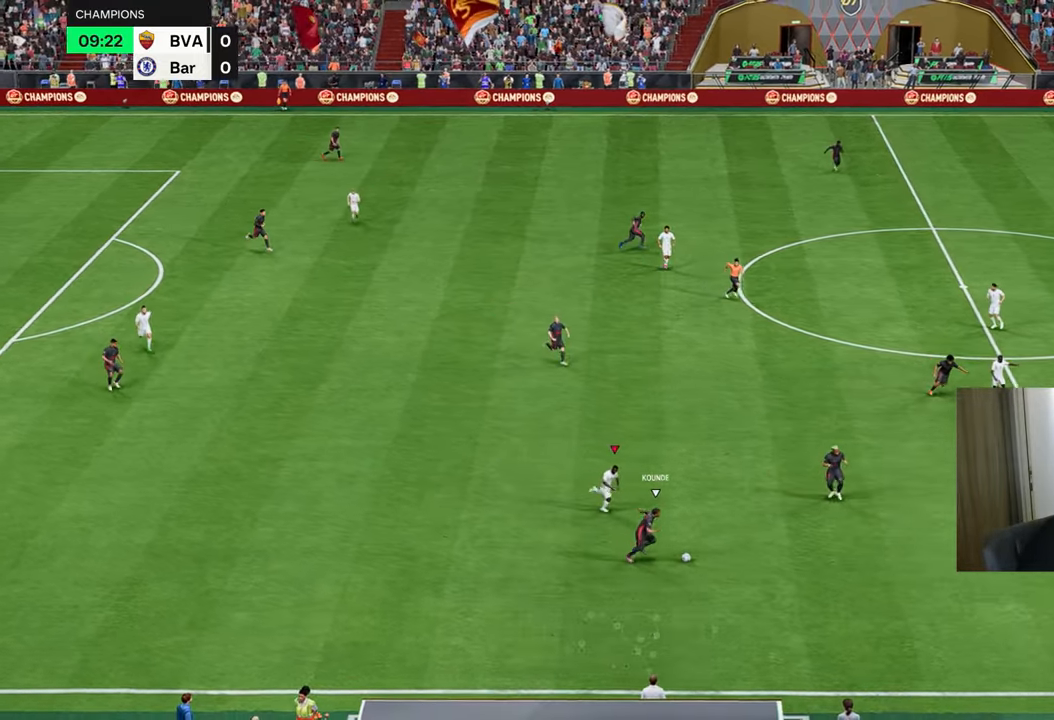
{"buttons": ["R1", "R2"], "left_stick": "right", "right_stick": "center", "events": []}
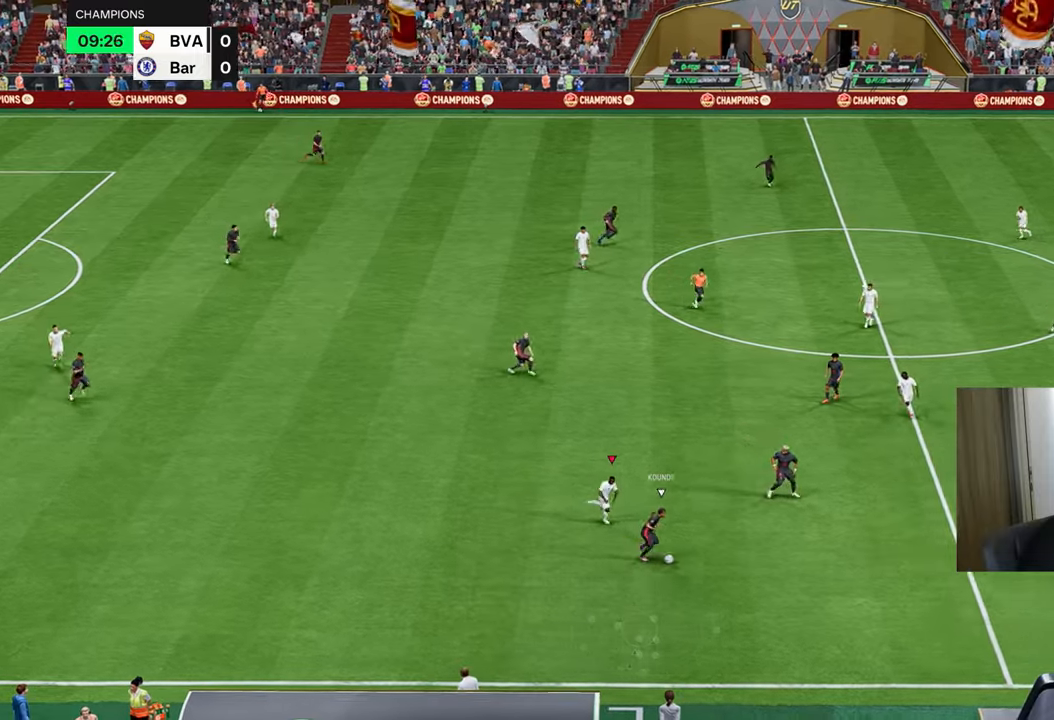
{"buttons": ["R1", "R2"], "left_stick": "right", "right_stick": "center", "events": []}
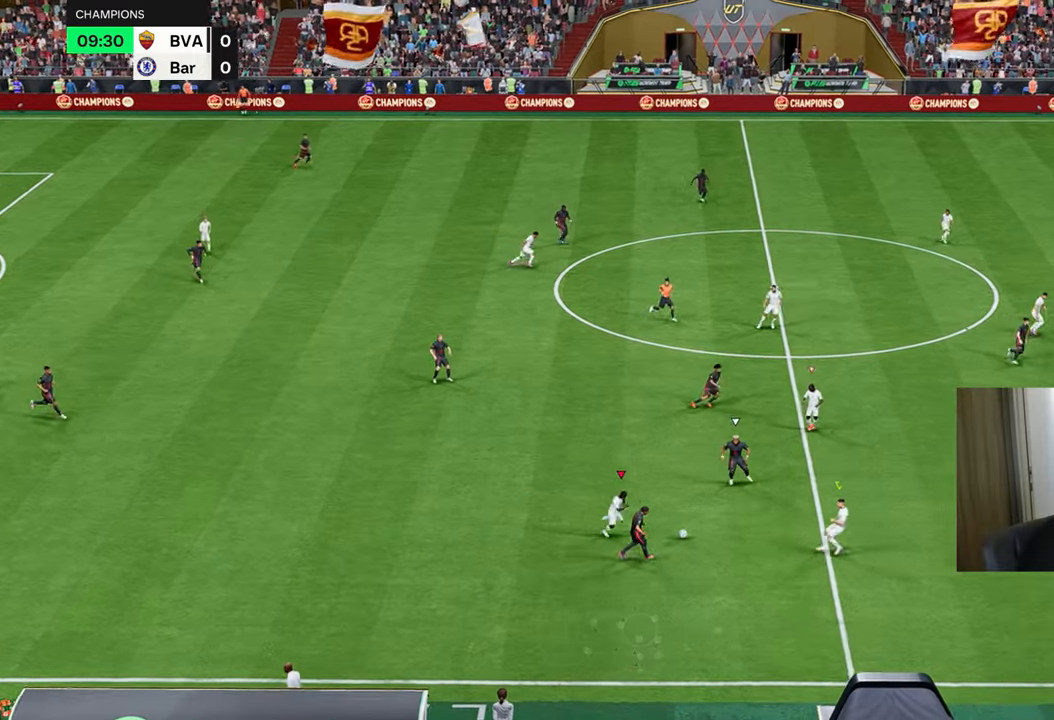
{"buttons": ["R1", "R2"], "left_stick": "up-right", "right_stick": "center", "events": [[117, "L1", "down"], [133, "L2", "down"], [217, "left_stick", "up"], [250, "L1", "up"], [300, "left_stick", "up-right"], [367, "L2", "up"]]}
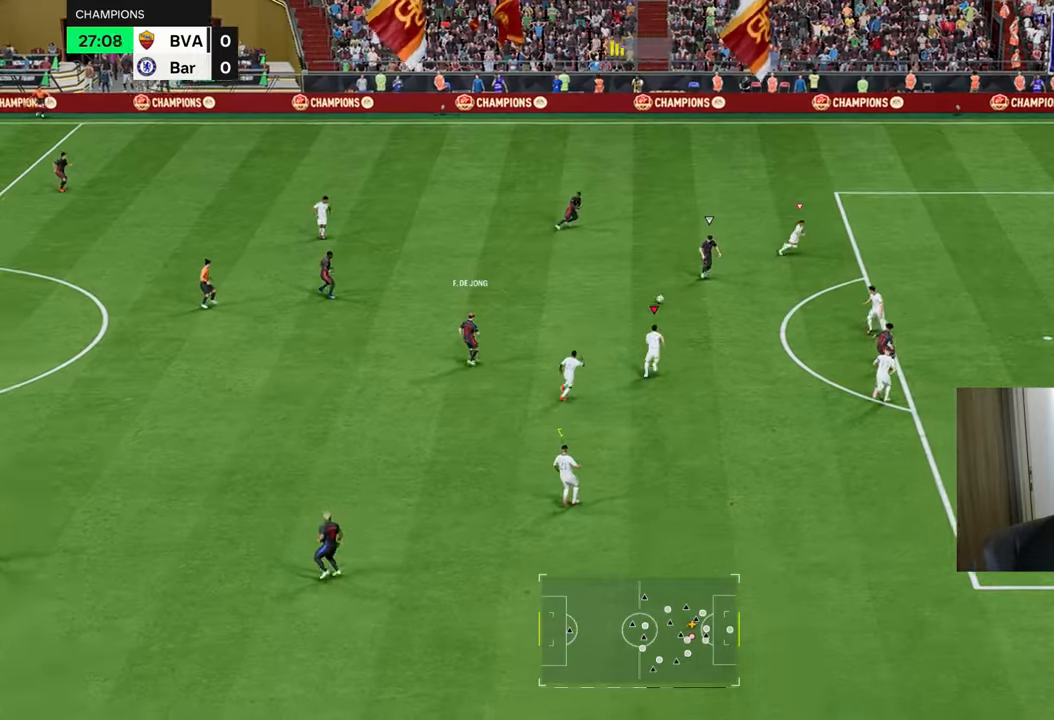
{"buttons": ["L2"], "left_stick": "up-right", "right_stick": "center", "events": [[467, "L2", "down"], [467, "R1", "up"], [484, "R2", "up"]]}
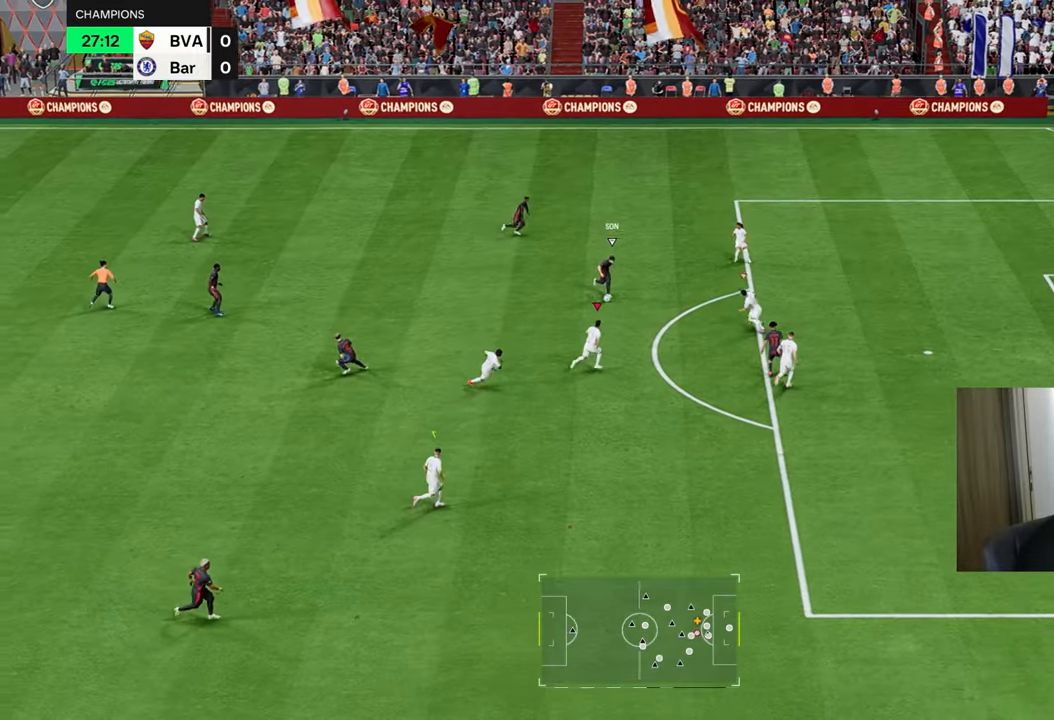
{"buttons": ["L2", "R1"], "left_stick": "up-left", "right_stick": "center"}
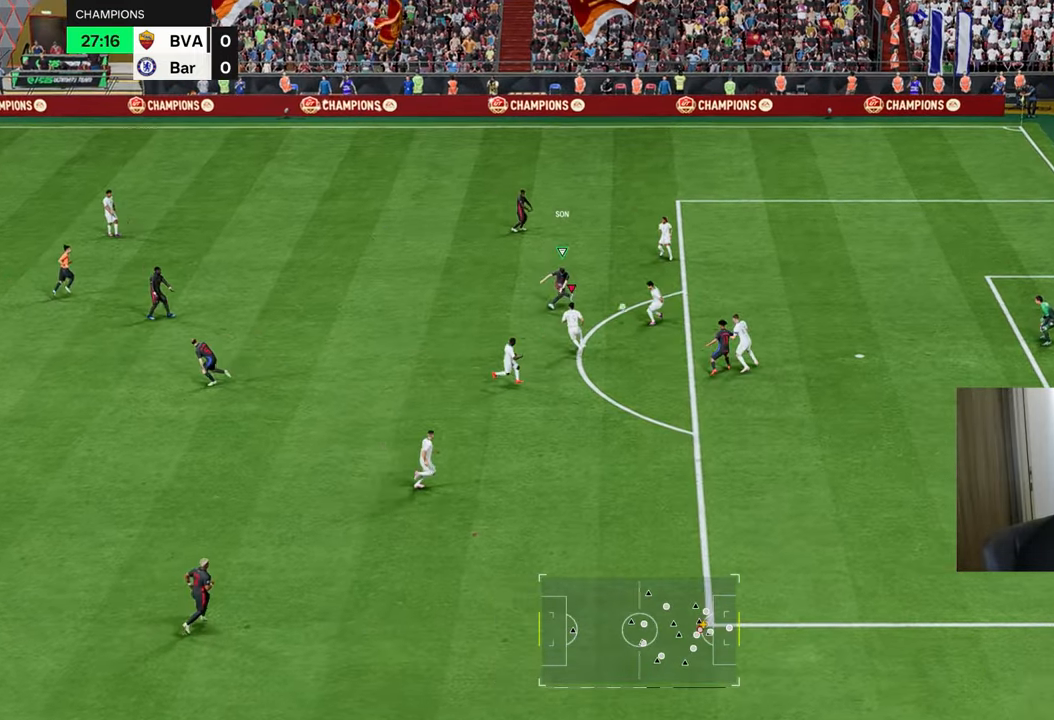
{"buttons": ["L2", "R1"], "left_stick": "up-left", "right_stick": "center"}
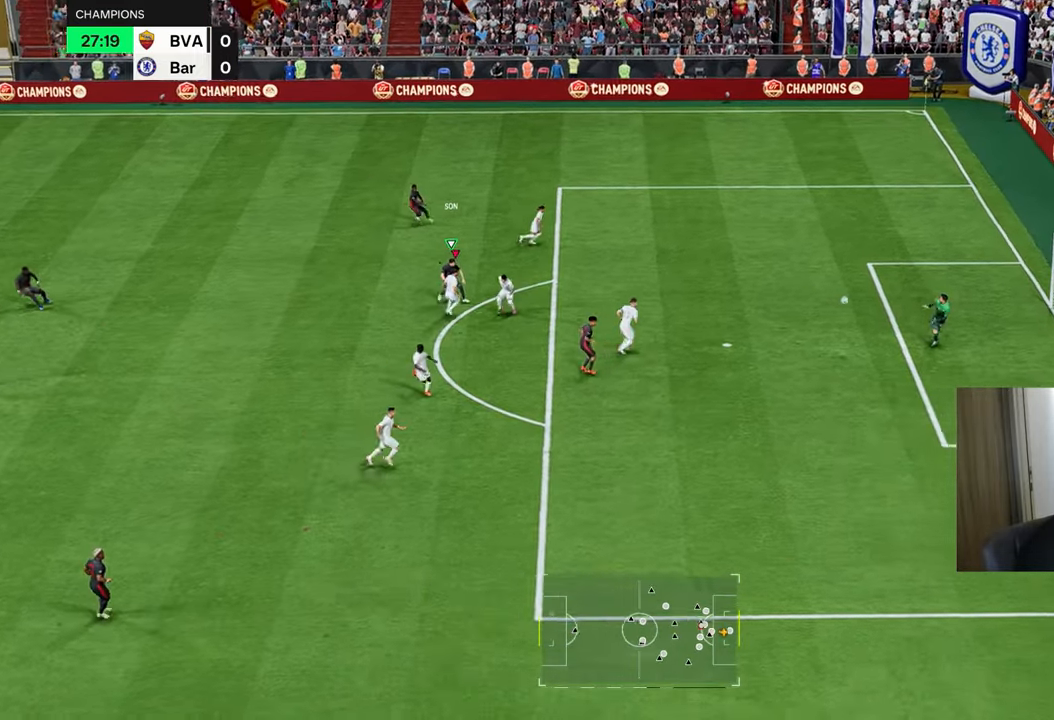
{"buttons": ["L1", "L2", "R1"], "left_stick": "up-left", "right_stick": "center", "events": [[400, "L1", "down"]]}
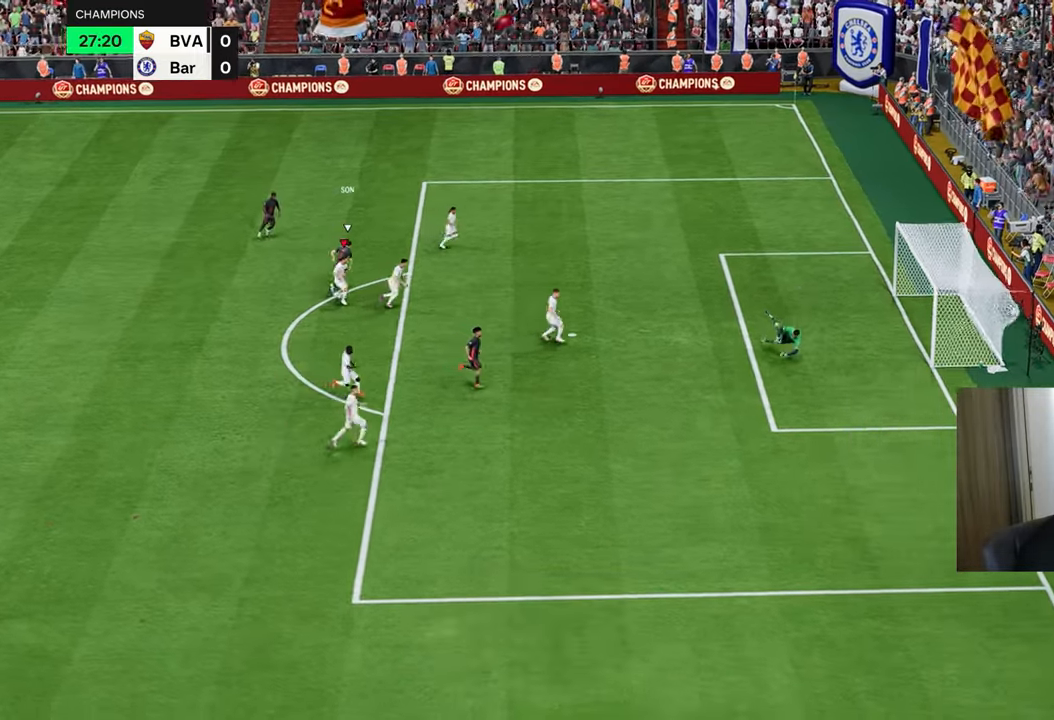
{"buttons": [], "left_stick": "center", "right_stick": "center", "events": [[251, "R1", "up"], [267, "L1", "up"], [317, "left_stick", "center"], [384, "L2", "up"]]}
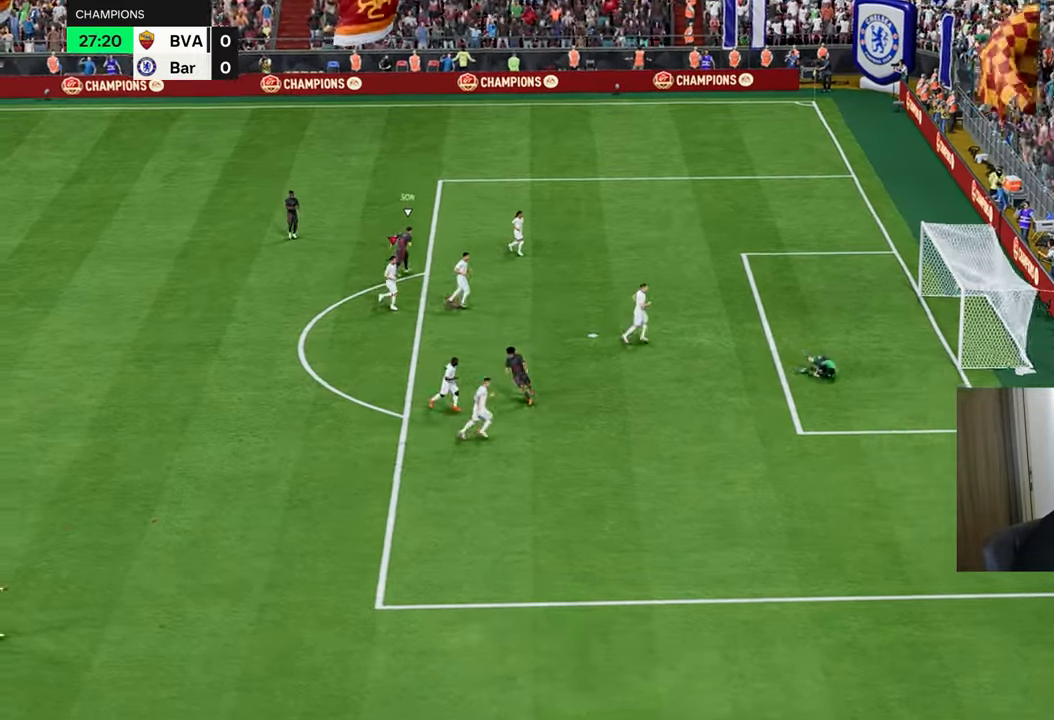
{"buttons": [], "left_stick": "up-left", "right_stick": "center", "events": [[83, "left_stick", "up-left"]]}
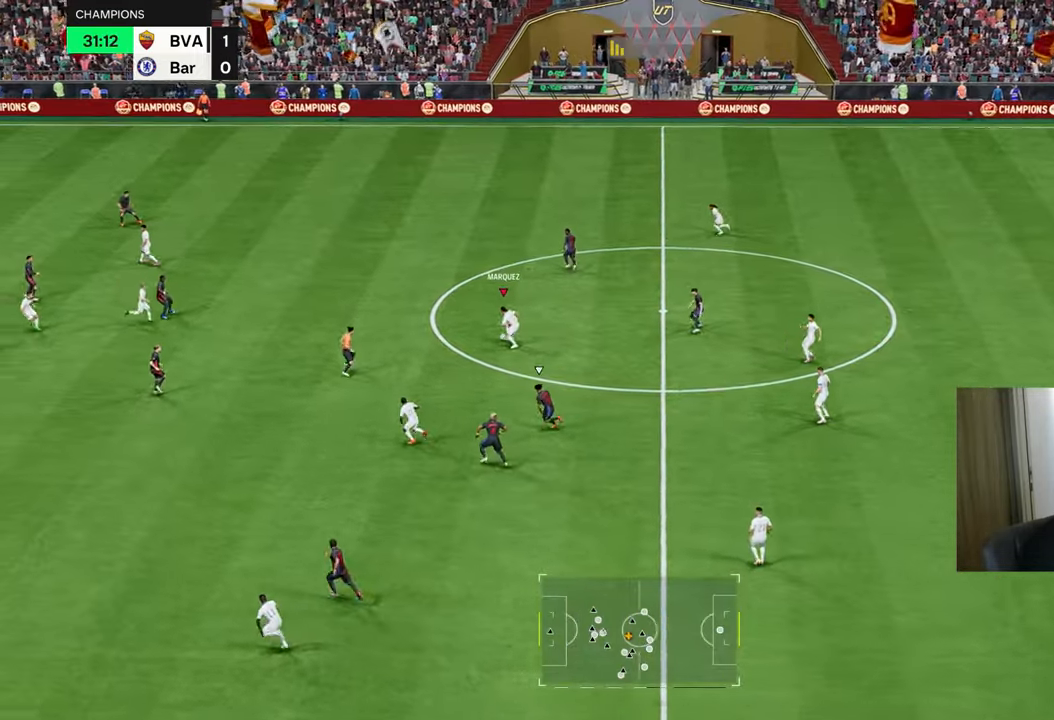
{"buttons": ["CROSS", "R2"], "left_stick": "up-left", "right_stick": "center", "events": [[501, "CROSS", "down"], [501, "R2", "down"]]}
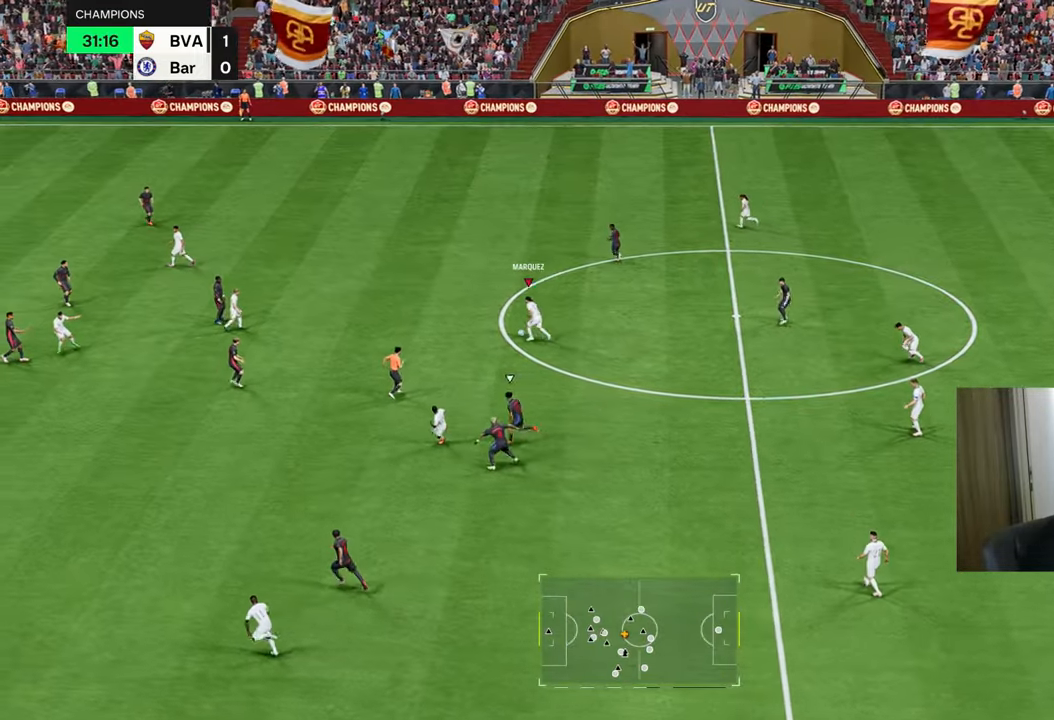
{"buttons": [], "left_stick": "up-left", "right_stick": "center", "events": [[183, "CROSS", "up"], [183, "R2", "up"]]}
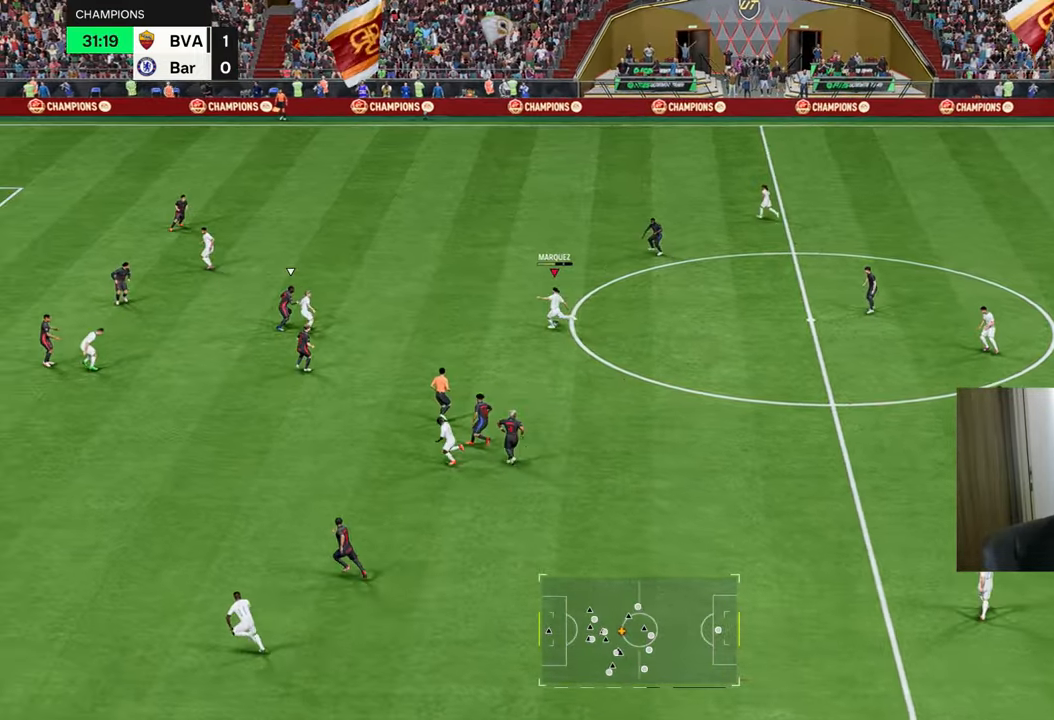
{"buttons": [], "left_stick": "left", "right_stick": "center", "events": [[367, "left_stick", "left"]]}
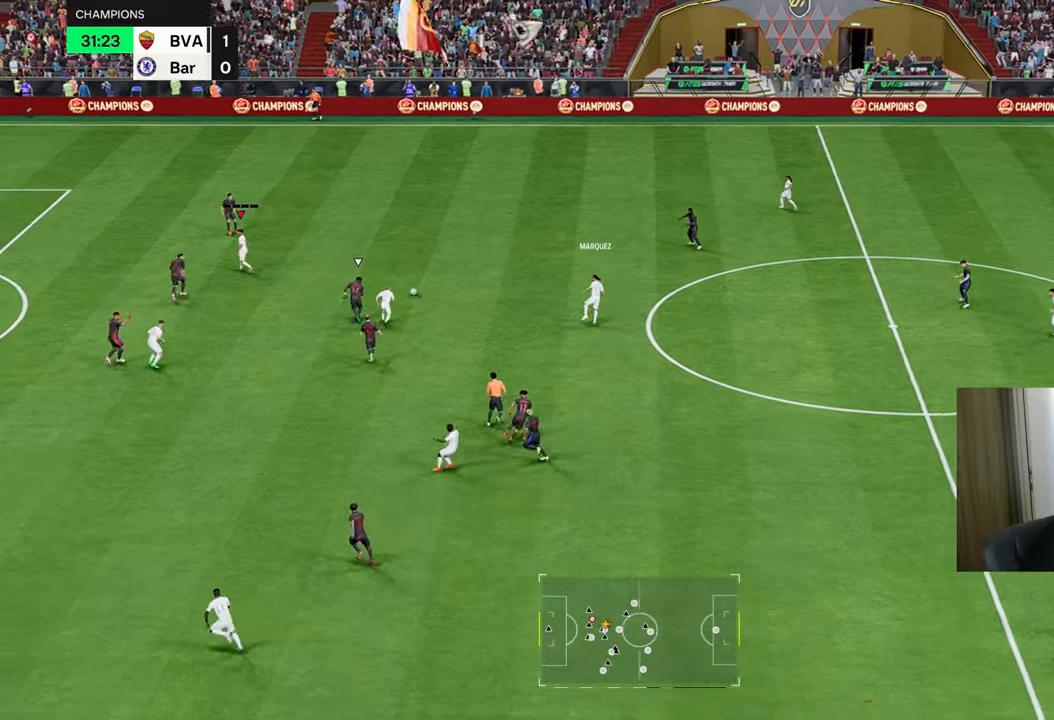
{"buttons": ["CROSS", "SQUARE", "L2"], "left_stick": "left", "right_stick": "center", "events": [[267, "L2", "down"], [434, "SQUARE", "down"], [501, "CROSS", "down"]]}
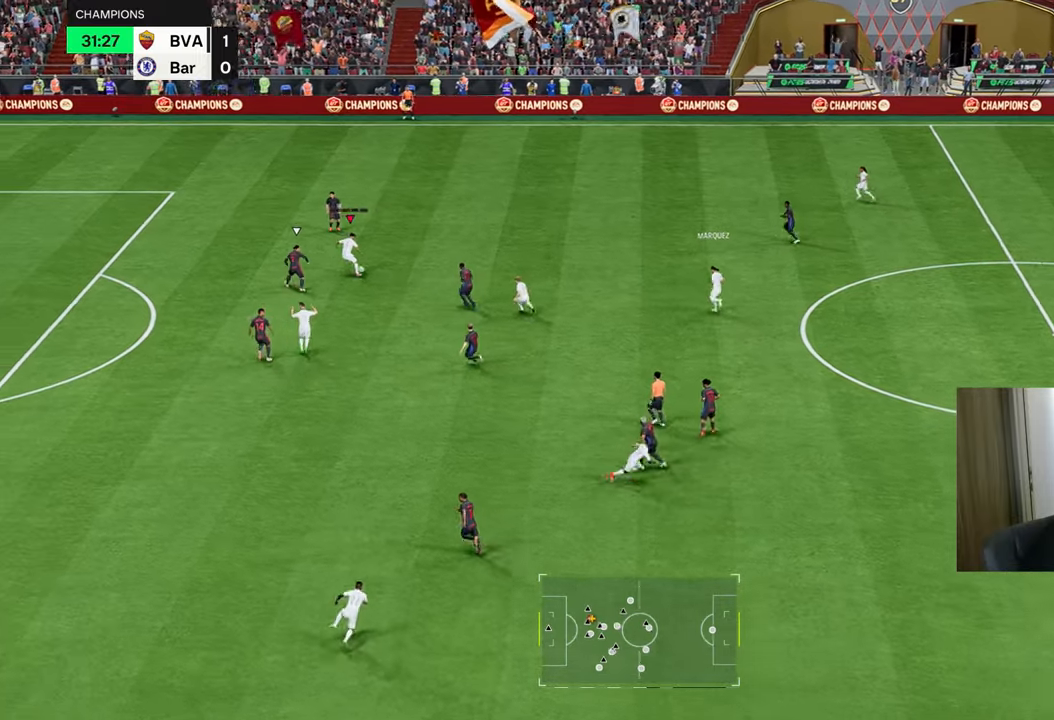
{"buttons": ["R1"], "left_stick": "left", "right_stick": "center", "events": [[33, "SQUARE", "up"], [83, "R1", "down"], [117, "L2", "up"], [133, "CROSS", "up"]]}
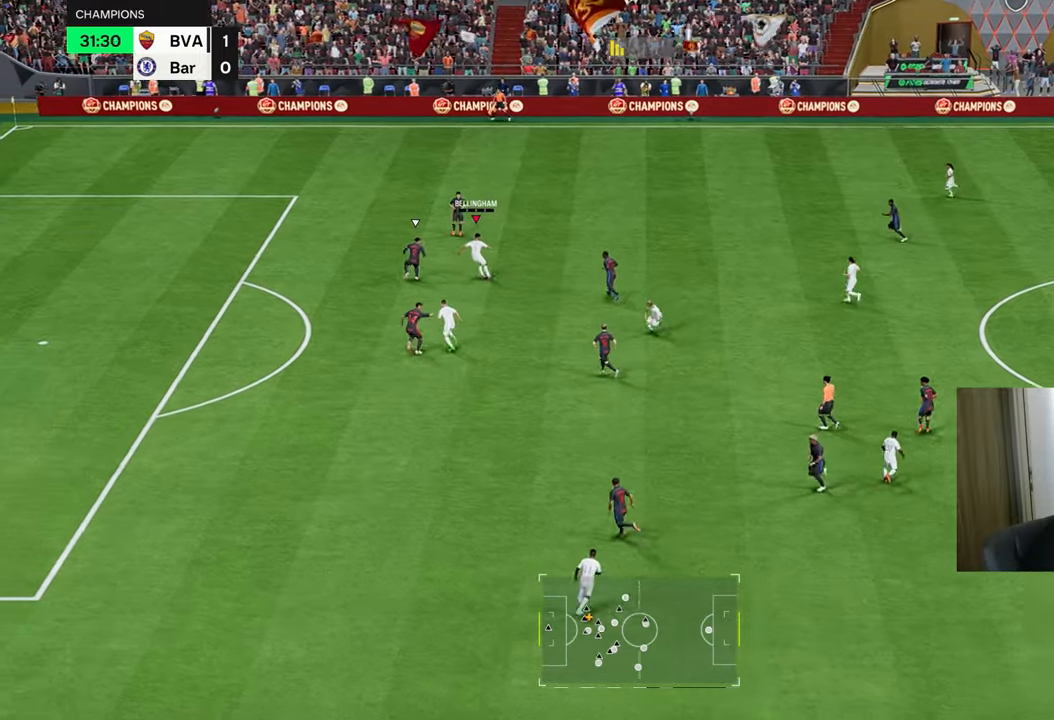
{"buttons": ["R1"], "left_stick": "left", "right_stick": "center", "events": []}